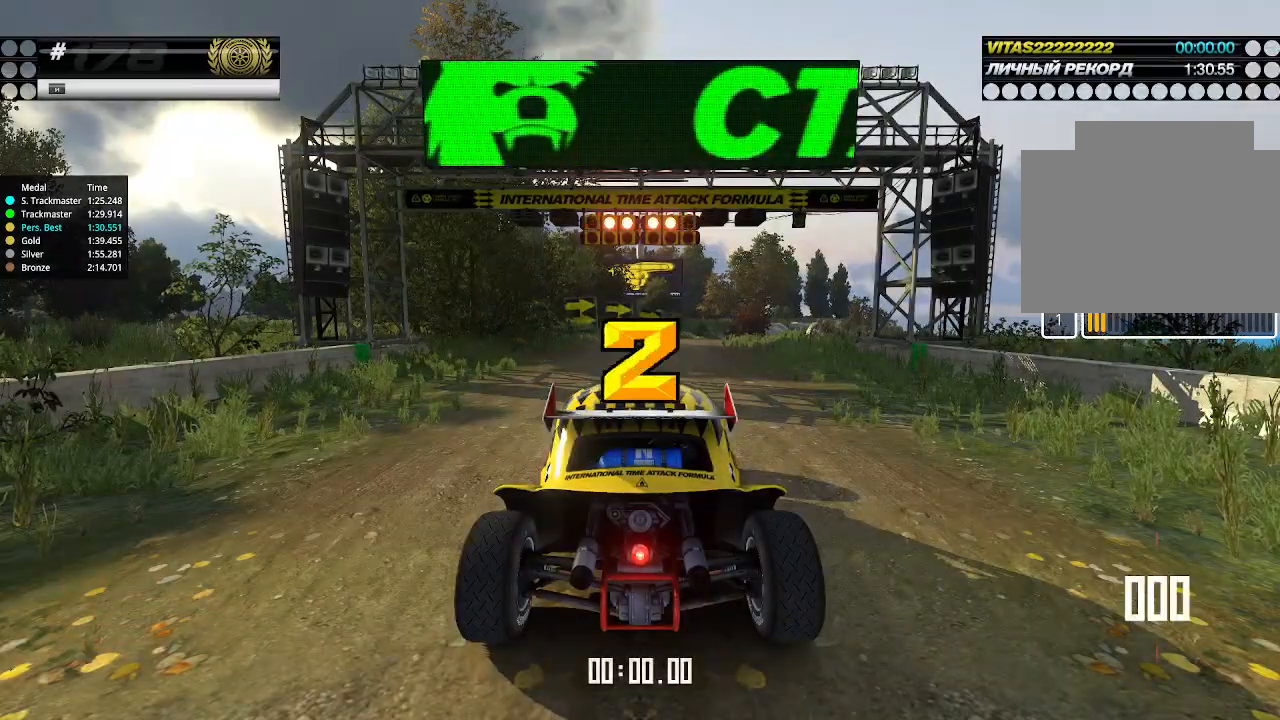
Gameplay with keyboard; each line is a JSON object with the keys held at the frame after it. "events" lists presses ("down") and releases ("up") of "down", "left", "right" and "up" between this image and that frame as [ms after this image, input, new state], when the widget could be followed in between. No other keys are recorded. Mouse input is not recorded.
{"keys": ["up"], "events": []}
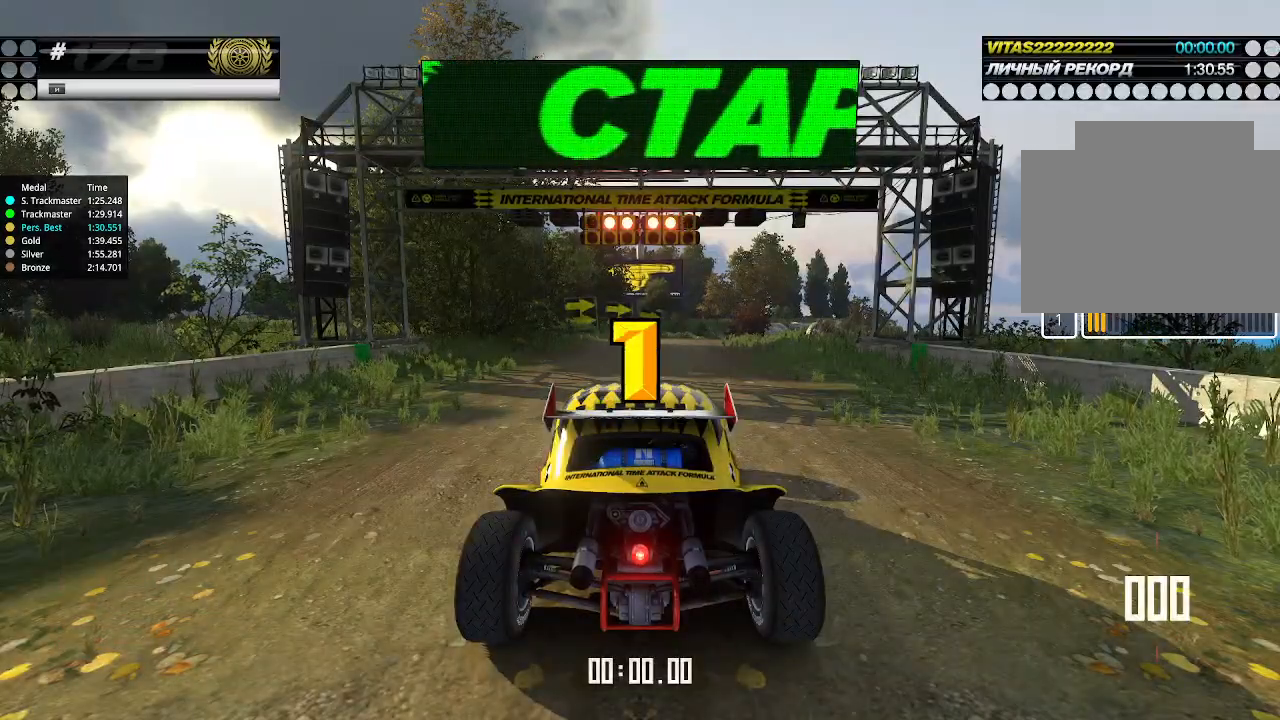
{"keys": ["up"], "events": []}
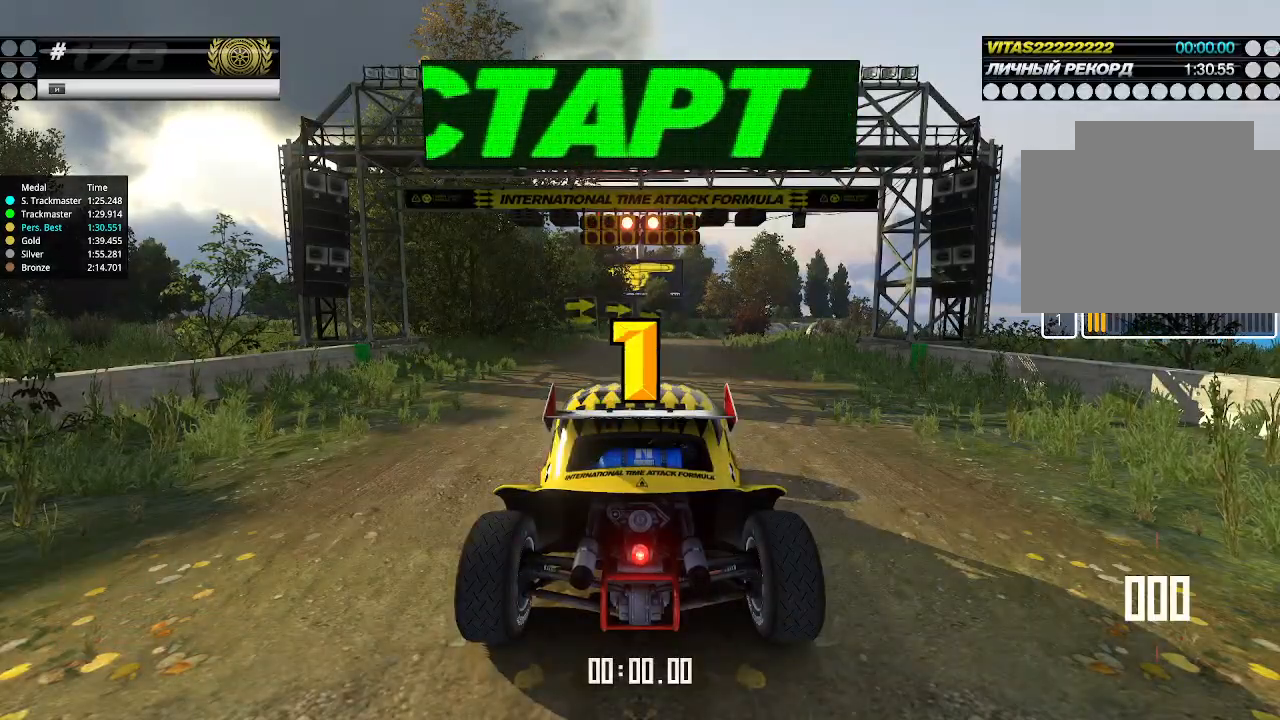
{"keys": ["up"], "events": [[434, "up", "up"], [467, "up", "down"]]}
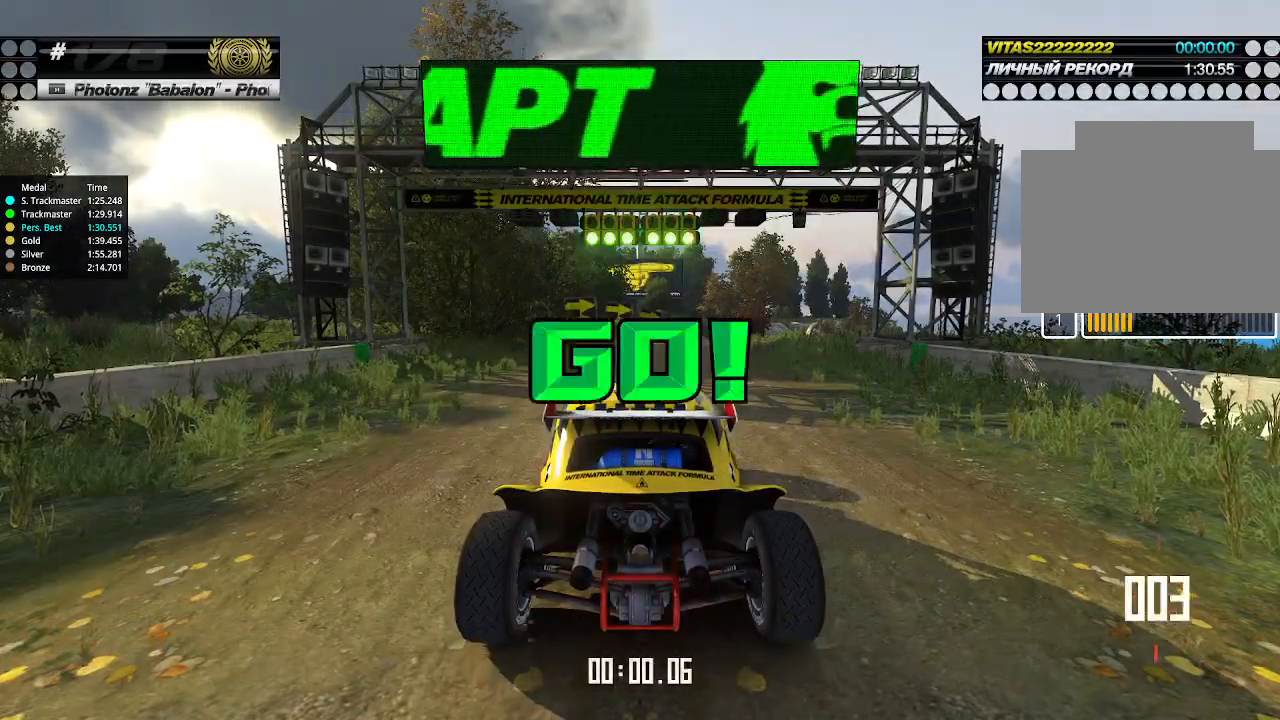
{"keys": ["up"], "events": []}
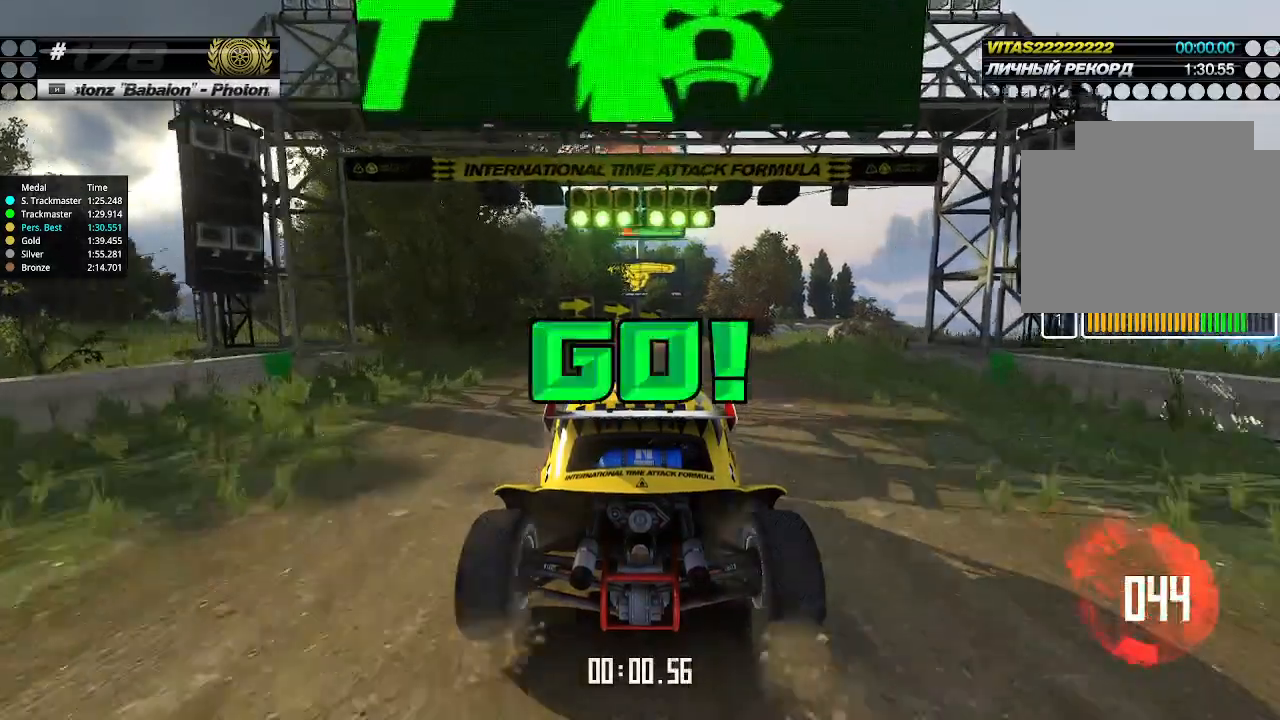
{"keys": ["up"], "events": [[300, "right", "down"], [334, "right", "up"]]}
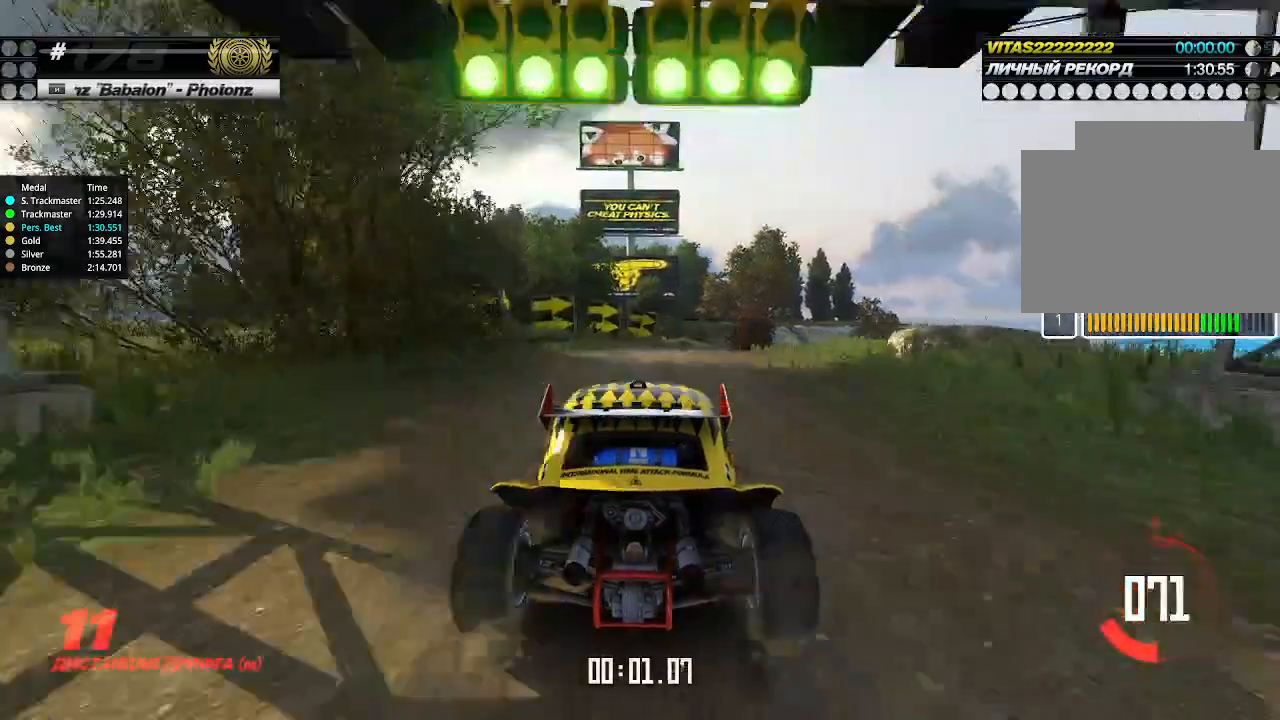
{"keys": ["up"], "events": [[134, "right", "down"], [167, "right", "up"]]}
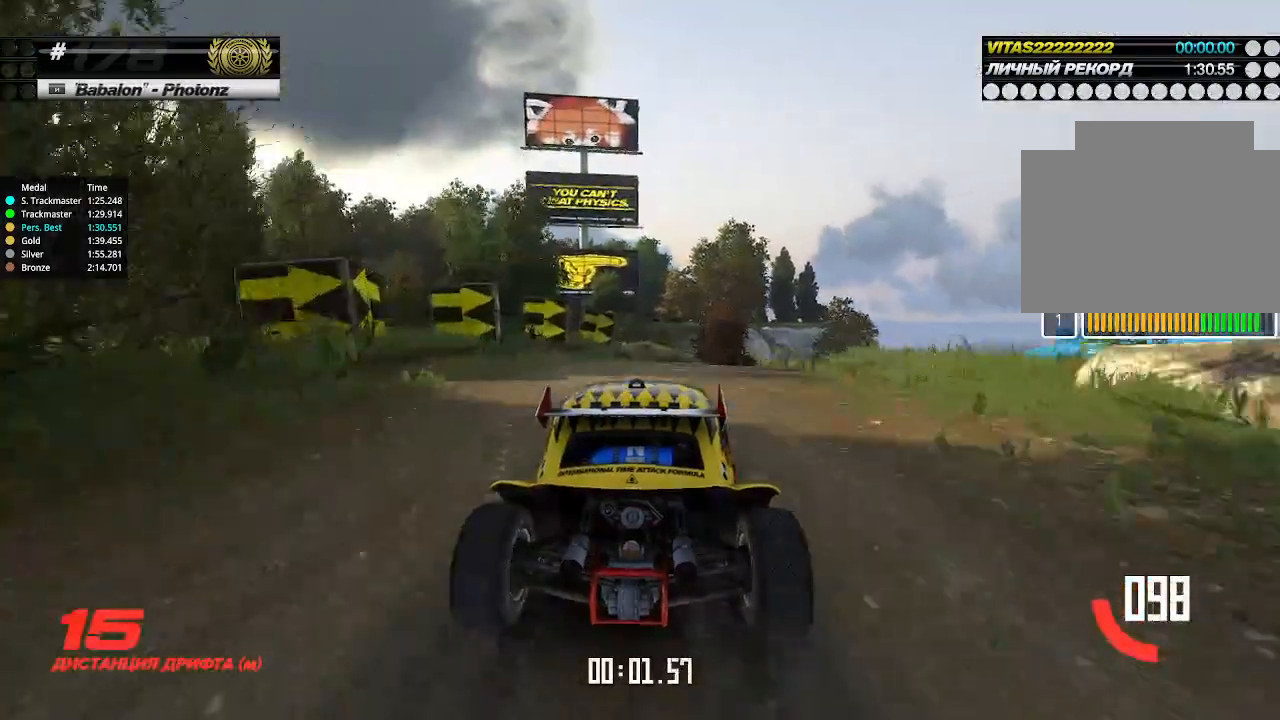
{"keys": ["up"], "events": [[167, "right", "down"], [234, "right", "up"], [434, "right", "down"], [500, "right", "up"]]}
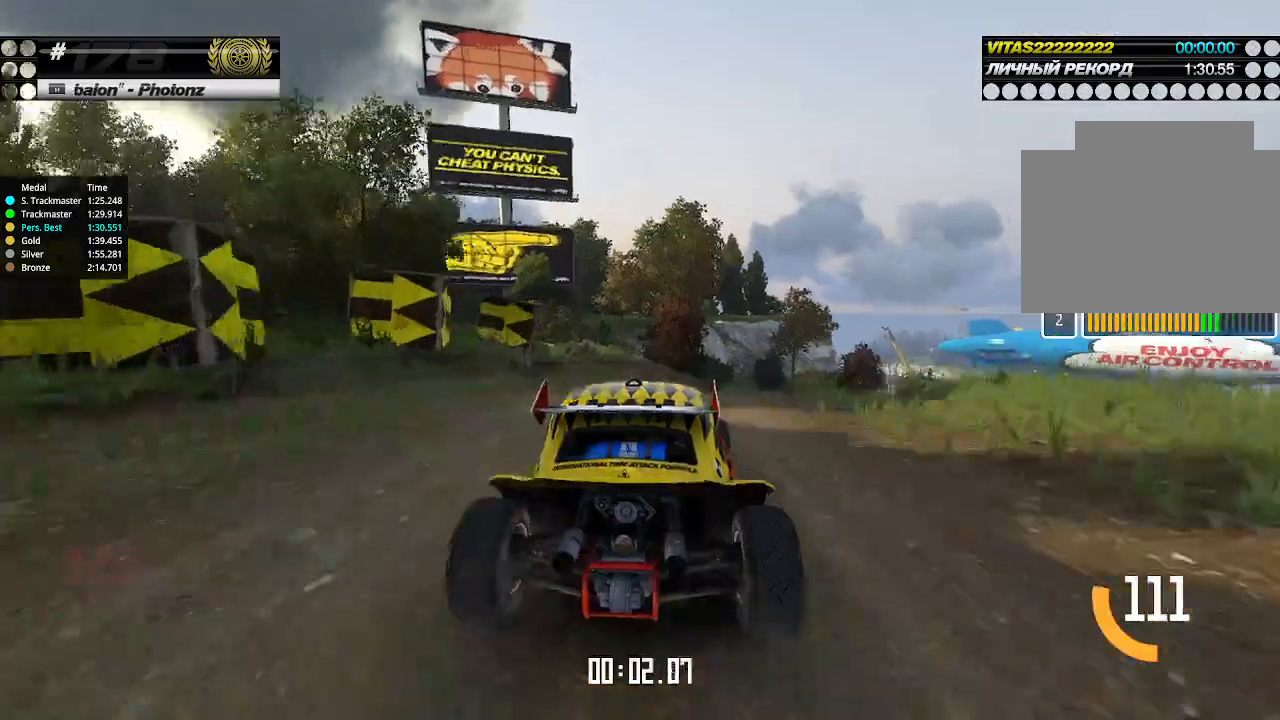
{"keys": ["up"], "events": [[100, "right", "down"], [134, "right", "up"], [434, "right", "down"], [500, "right", "up"]]}
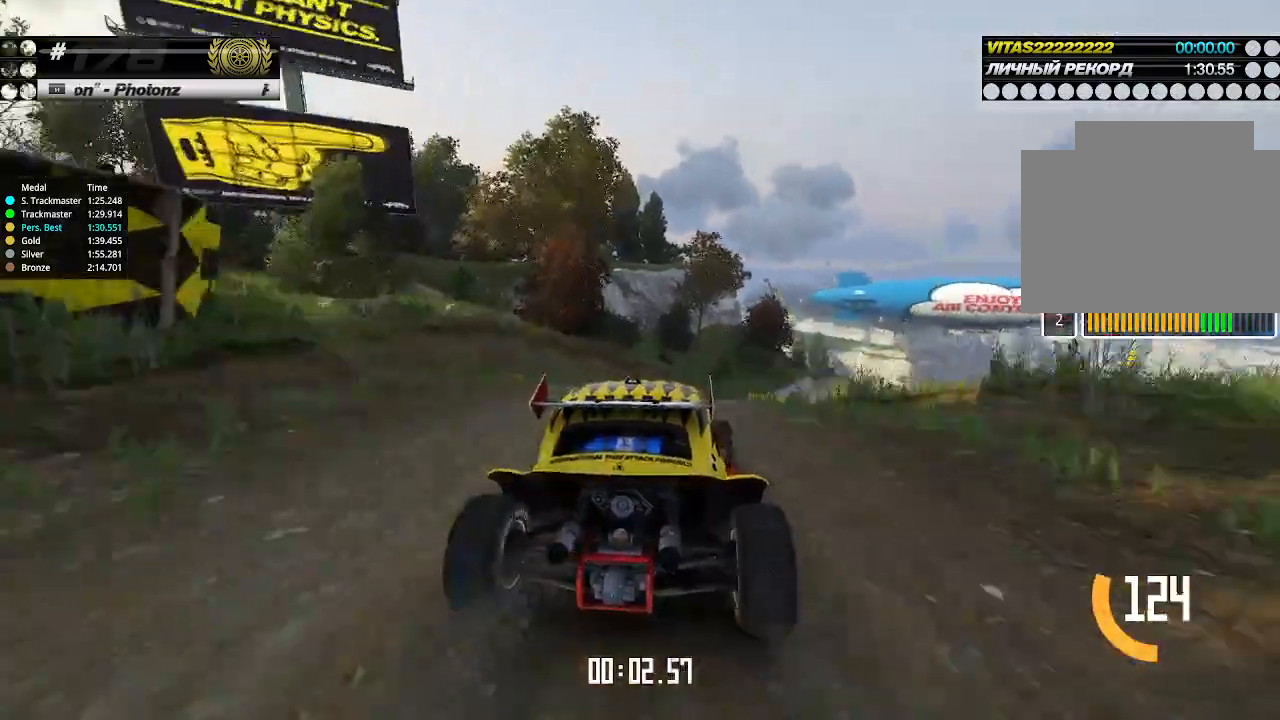
{"keys": ["up"], "events": [[134, "right", "down"], [167, "right", "up"], [400, "right", "down"], [467, "right", "up"]]}
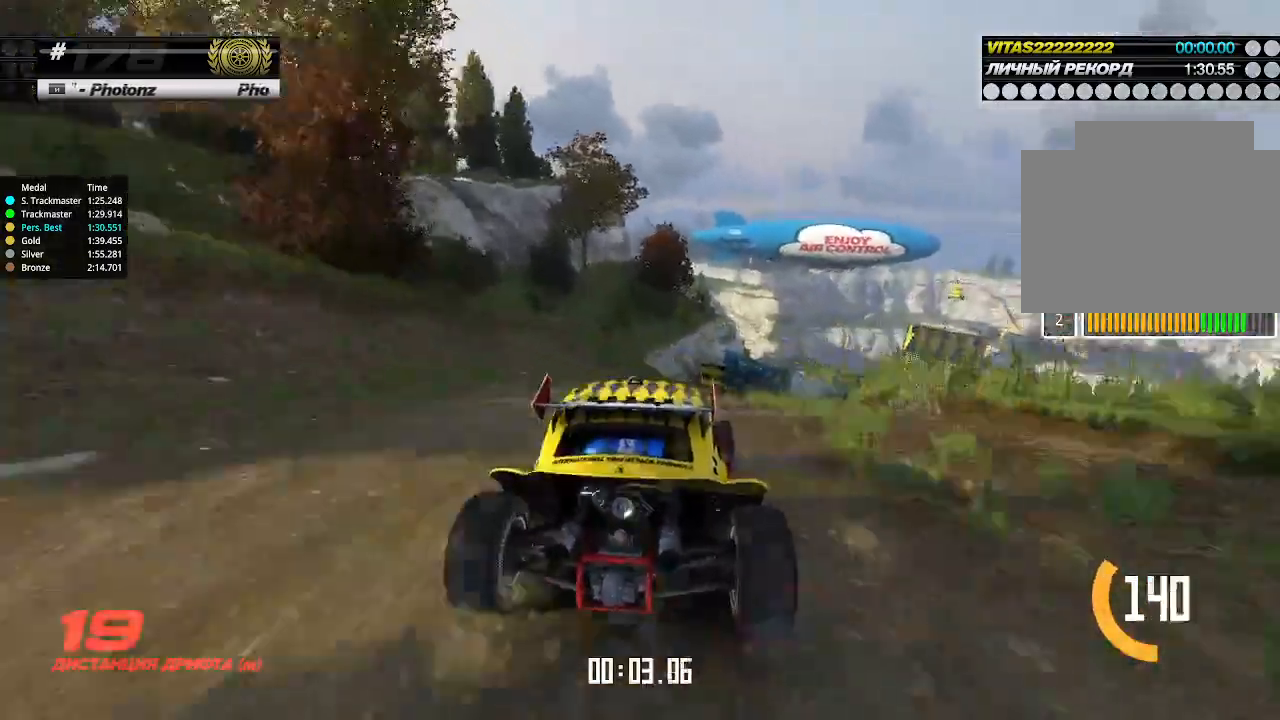
{"keys": ["up"], "events": [[167, "right", "down"], [234, "right", "up"], [334, "right", "down"], [400, "right", "up"]]}
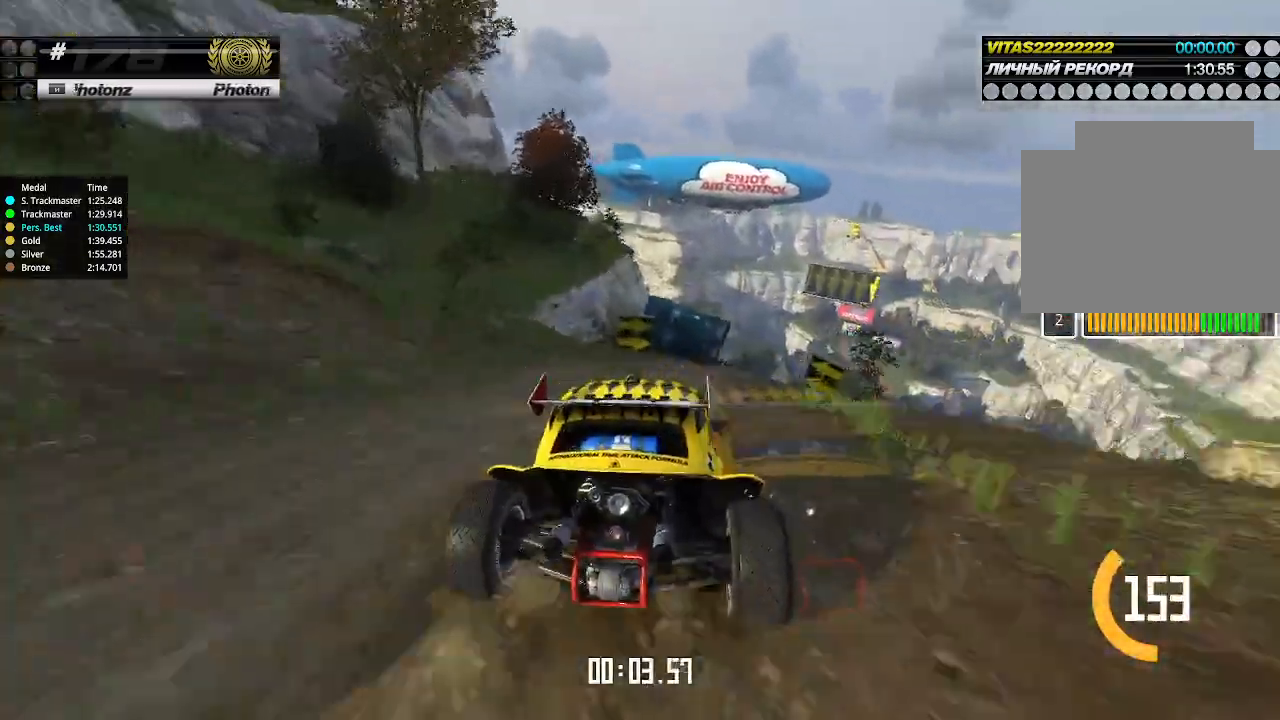
{"keys": ["up"], "events": [[267, "right", "down"], [334, "right", "up"]]}
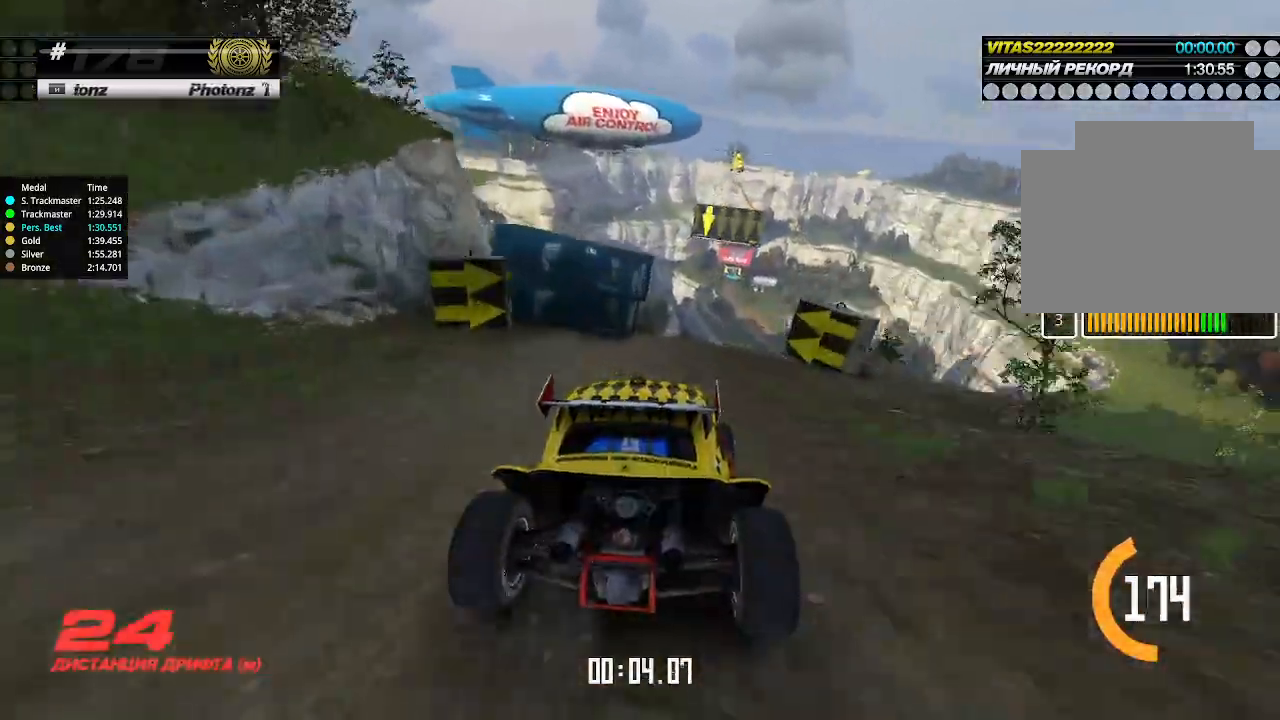
{"keys": ["up"], "events": [[34, "right", "down"], [100, "right", "up"]]}
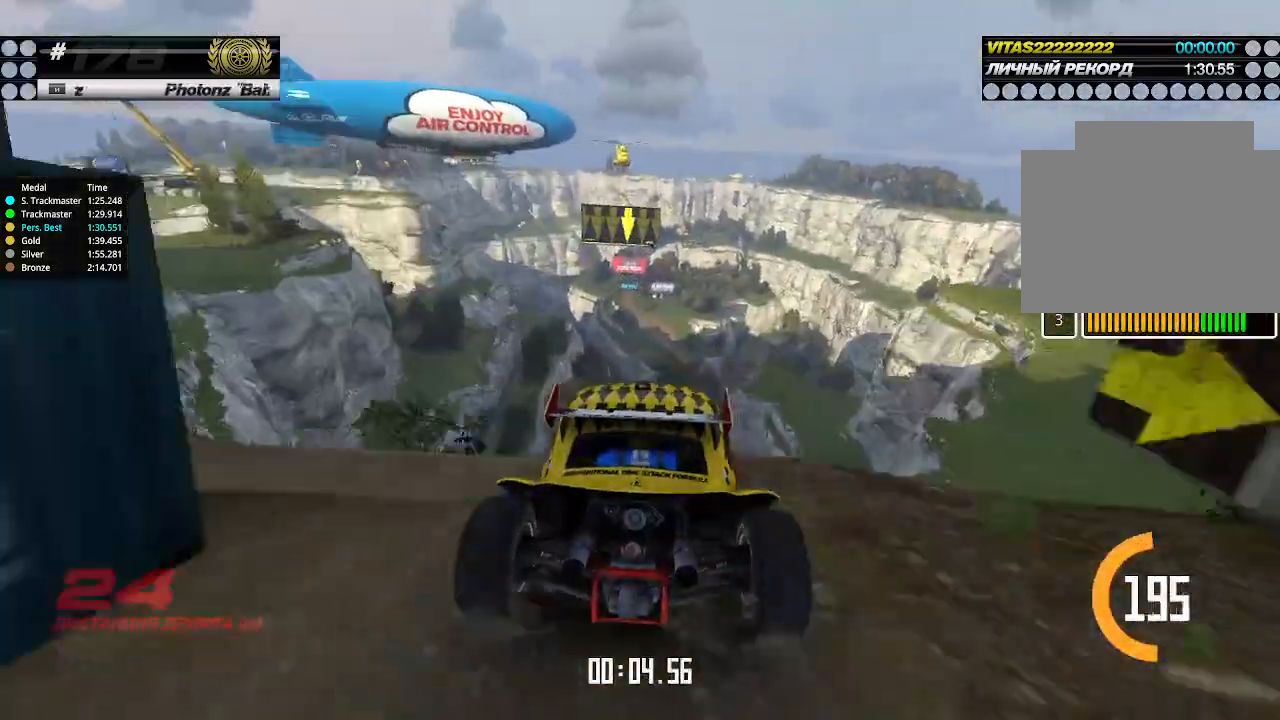
{"keys": ["down", "left", "up"], "events": [[434, "left", "down"], [467, "down", "down"]]}
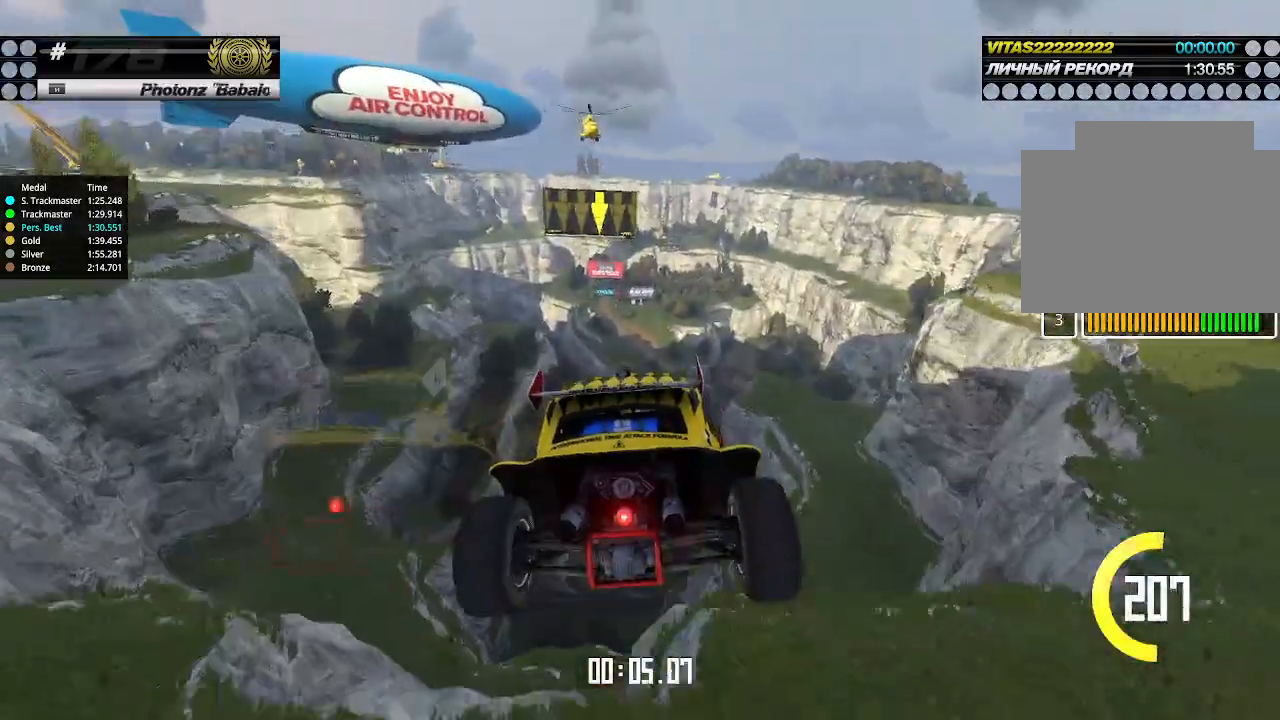
{"keys": ["left", "up"], "events": [[100, "down", "up"]]}
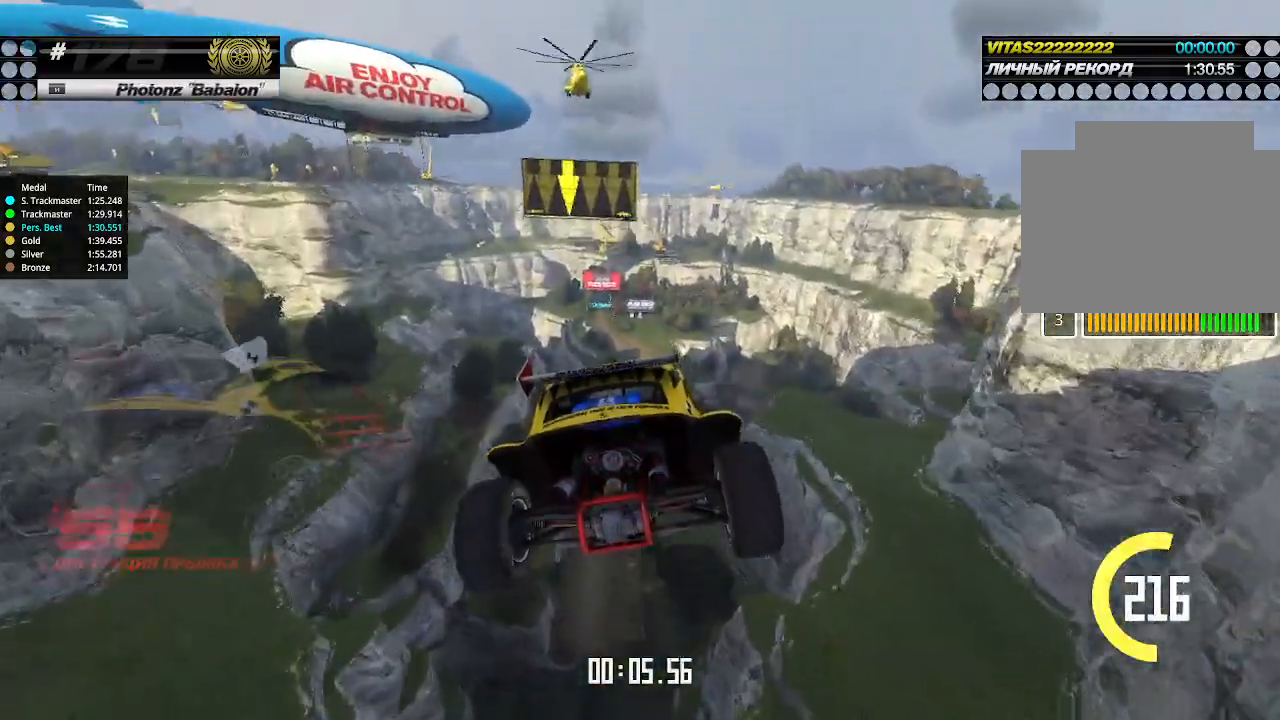
{"keys": ["left", "up"], "events": []}
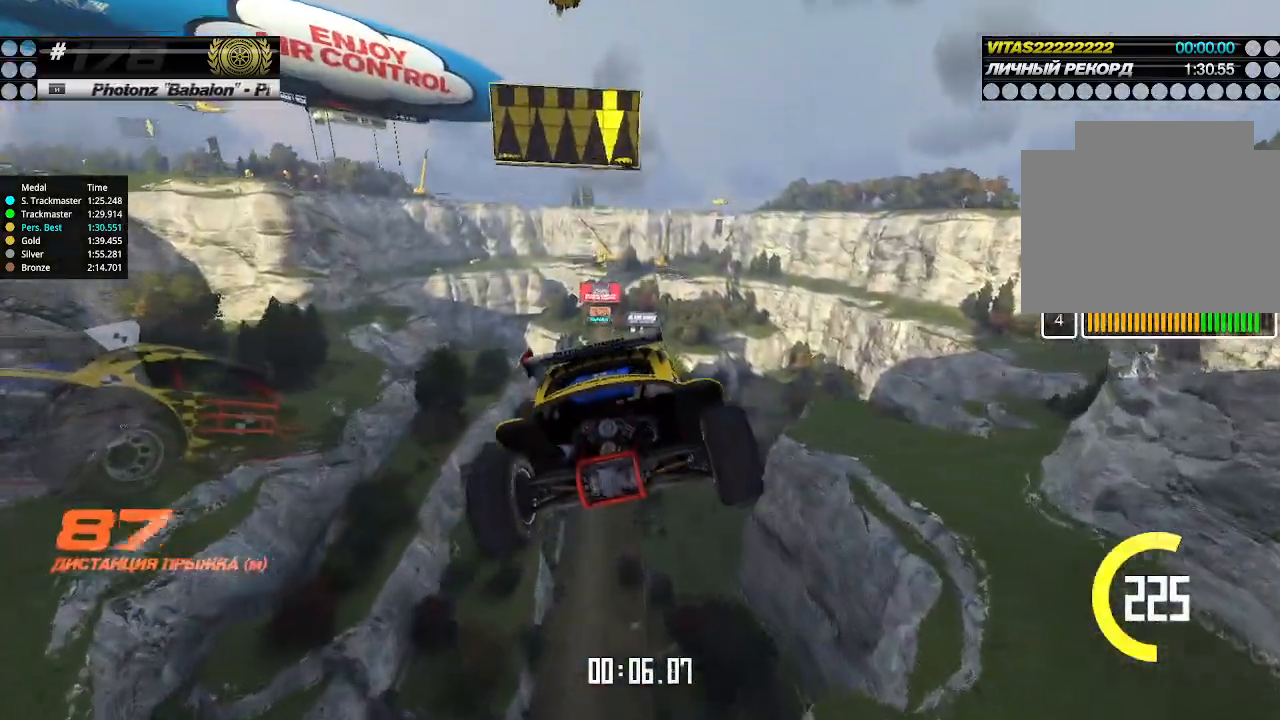
{"keys": ["left", "up"], "events": []}
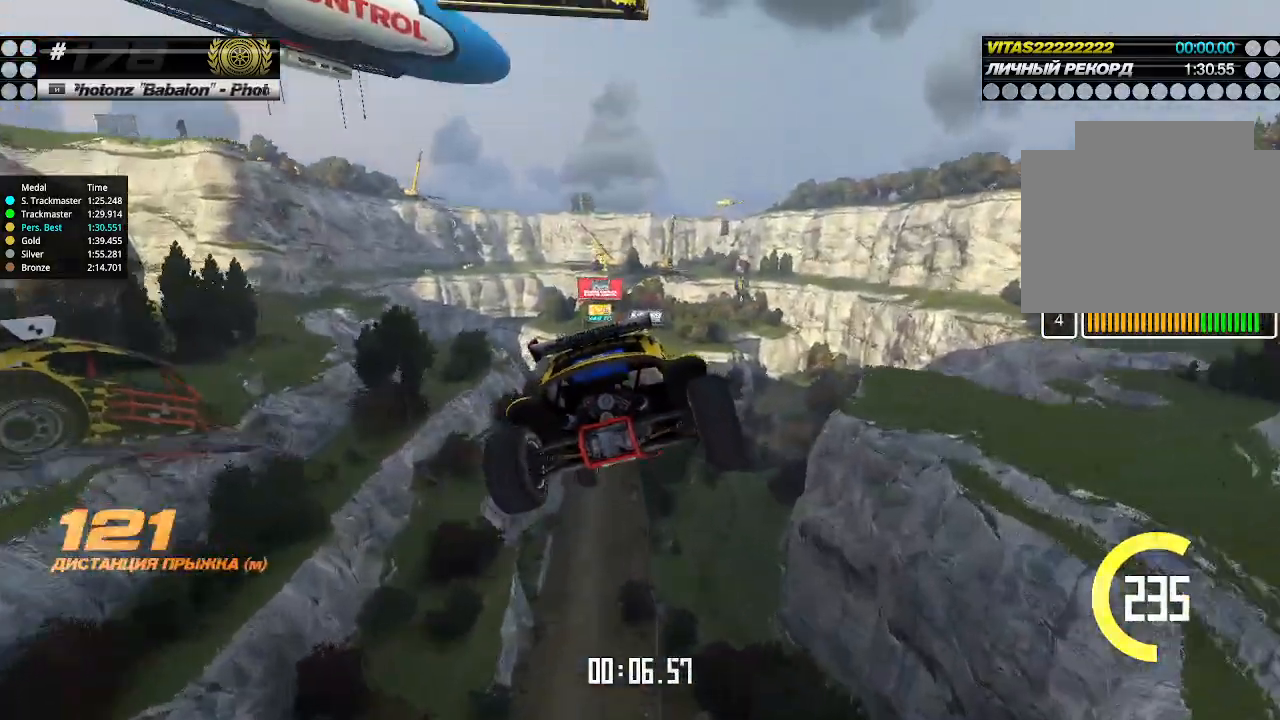
{"keys": ["left", "up"], "events": []}
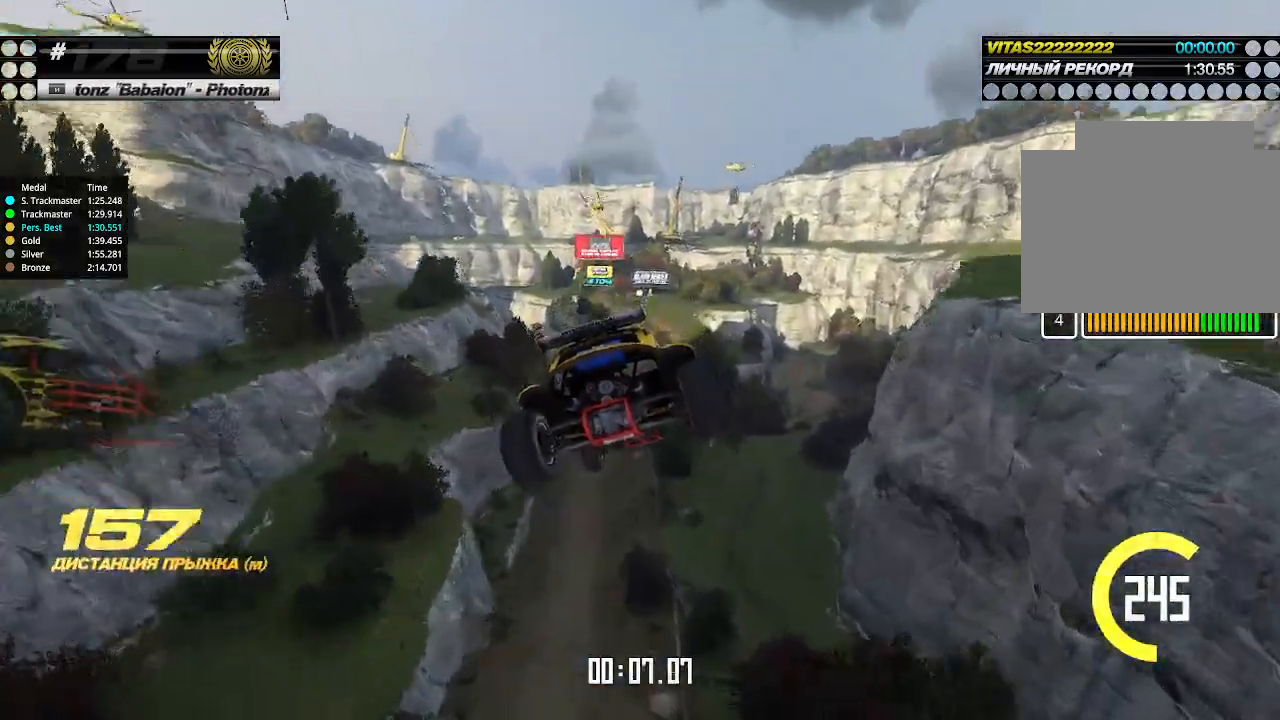
{"keys": ["left", "up"], "events": []}
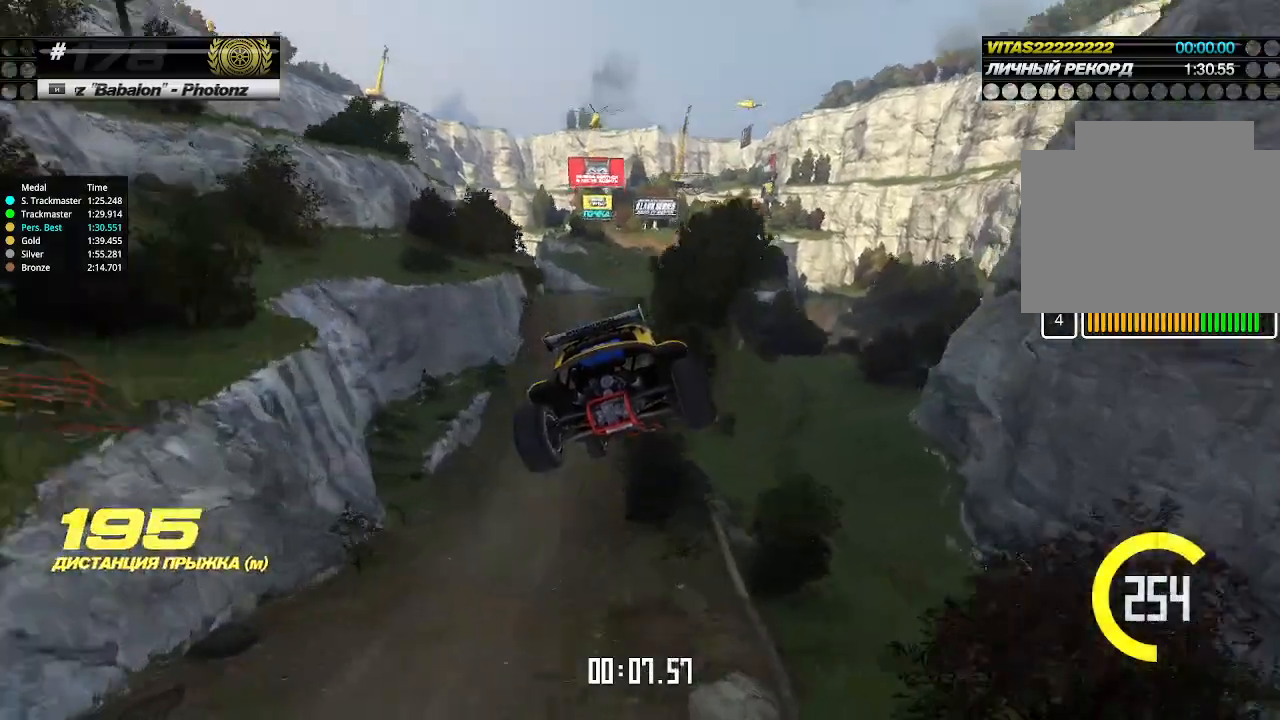
{"keys": ["up"], "events": [[434, "left", "up"]]}
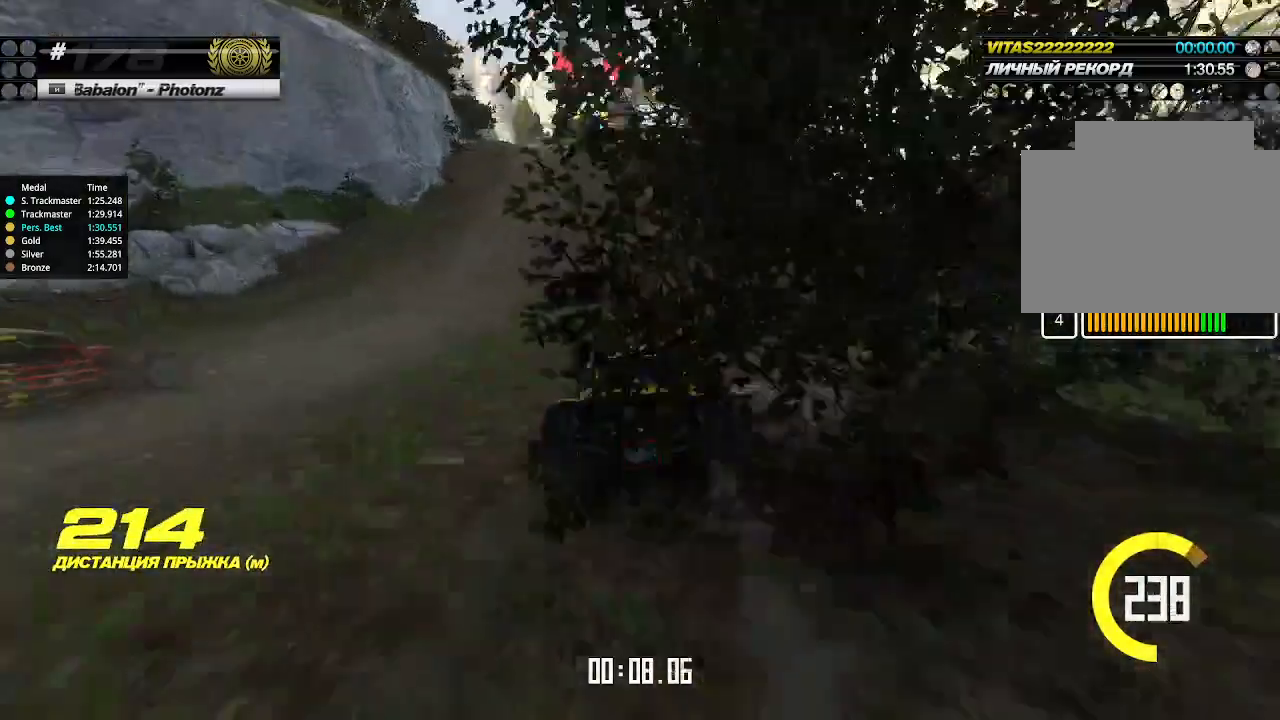
{"keys": ["up"], "events": []}
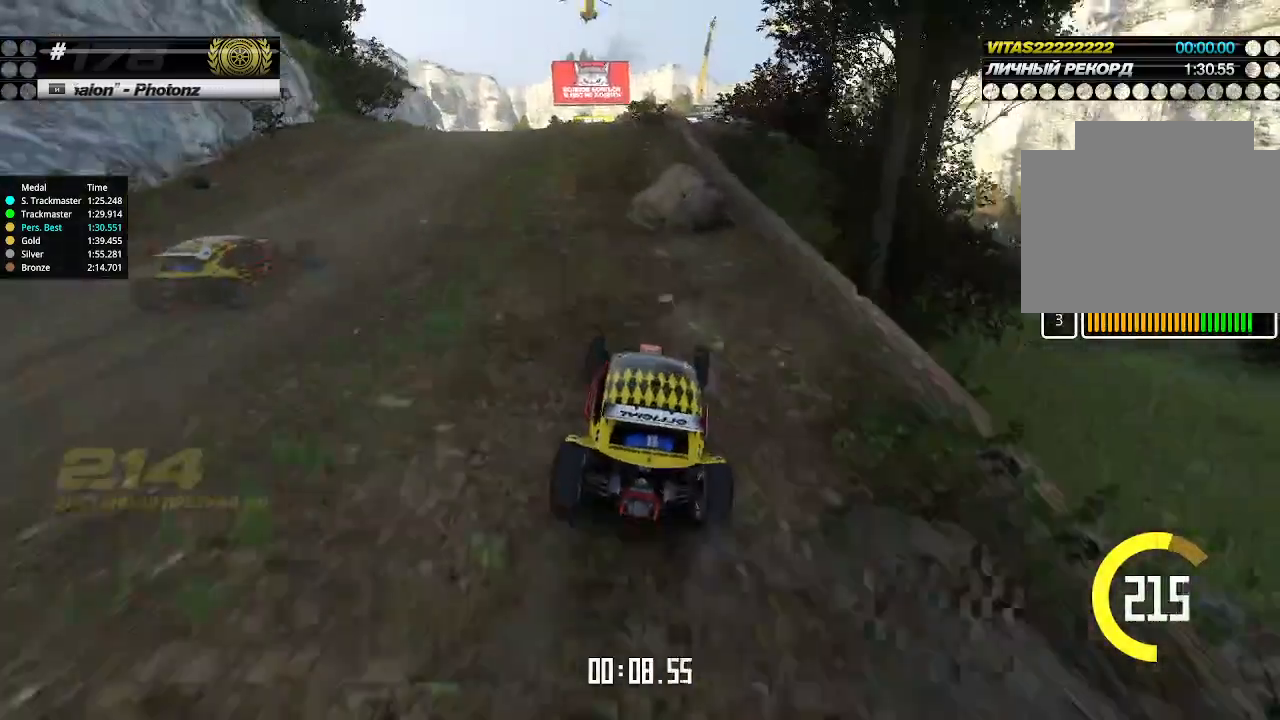
{"keys": [], "events": [[167, "up", "up"], [200, "up", "down"], [400, "up", "up"]]}
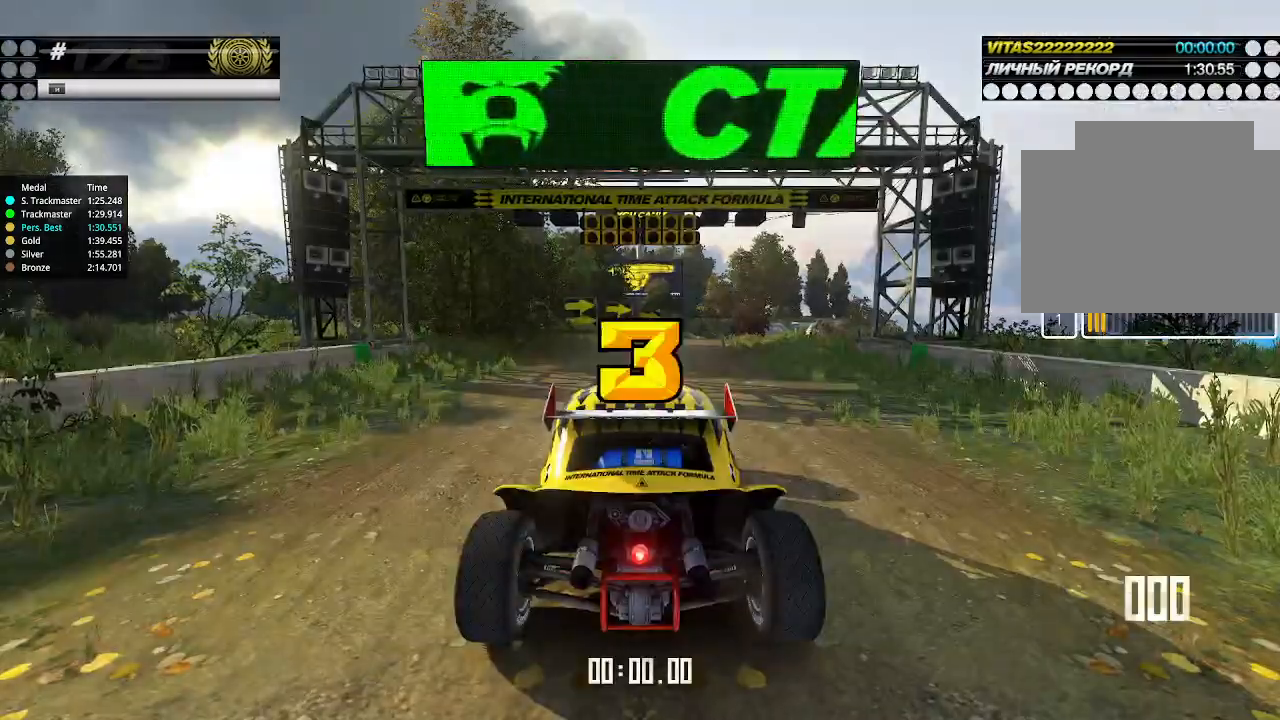
{"keys": ["up"], "events": [[400, "up", "down"]]}
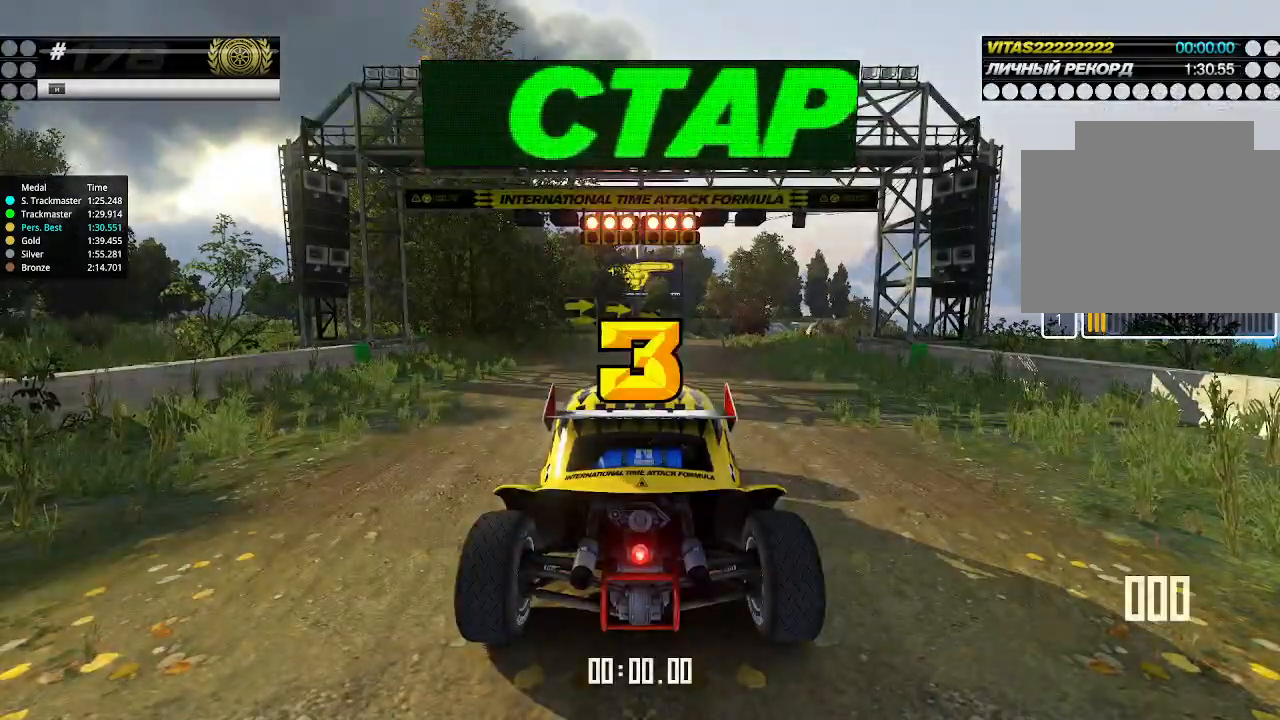
{"keys": ["up"], "events": [[100, "down", "down"], [100, "right", "down"], [200, "down", "up"], [234, "right", "up"]]}
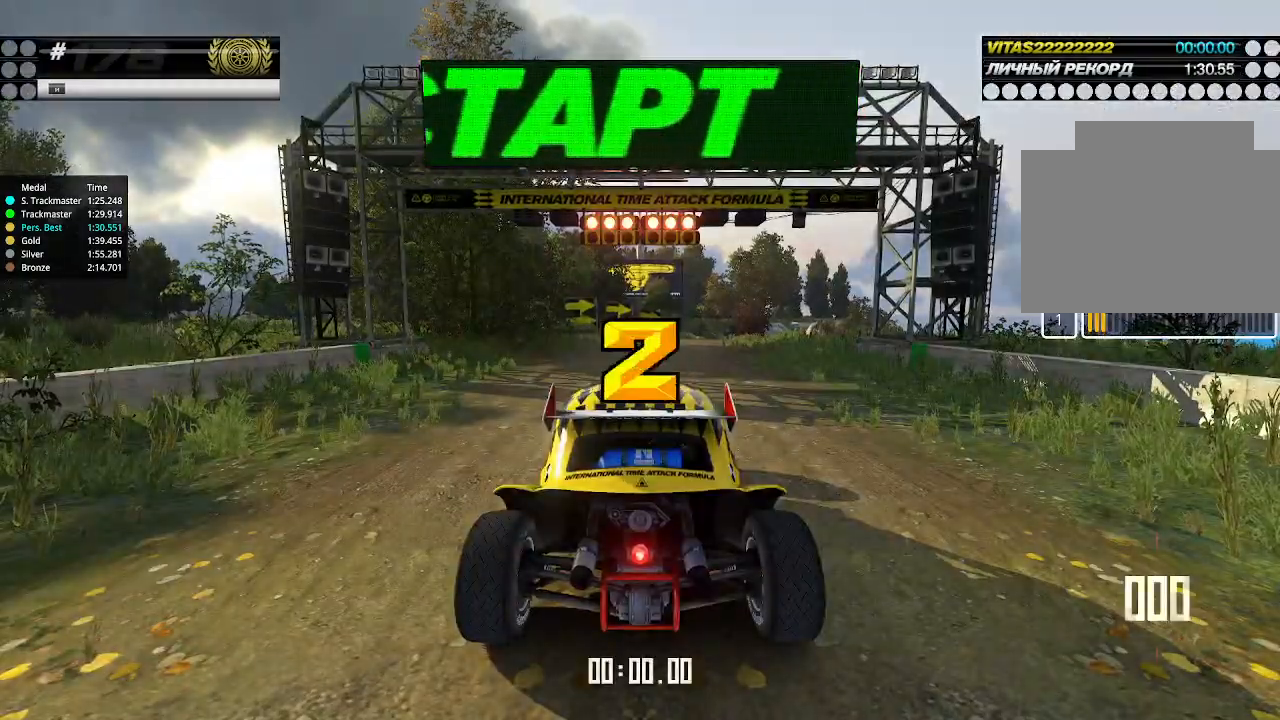
{"keys": ["up"], "events": []}
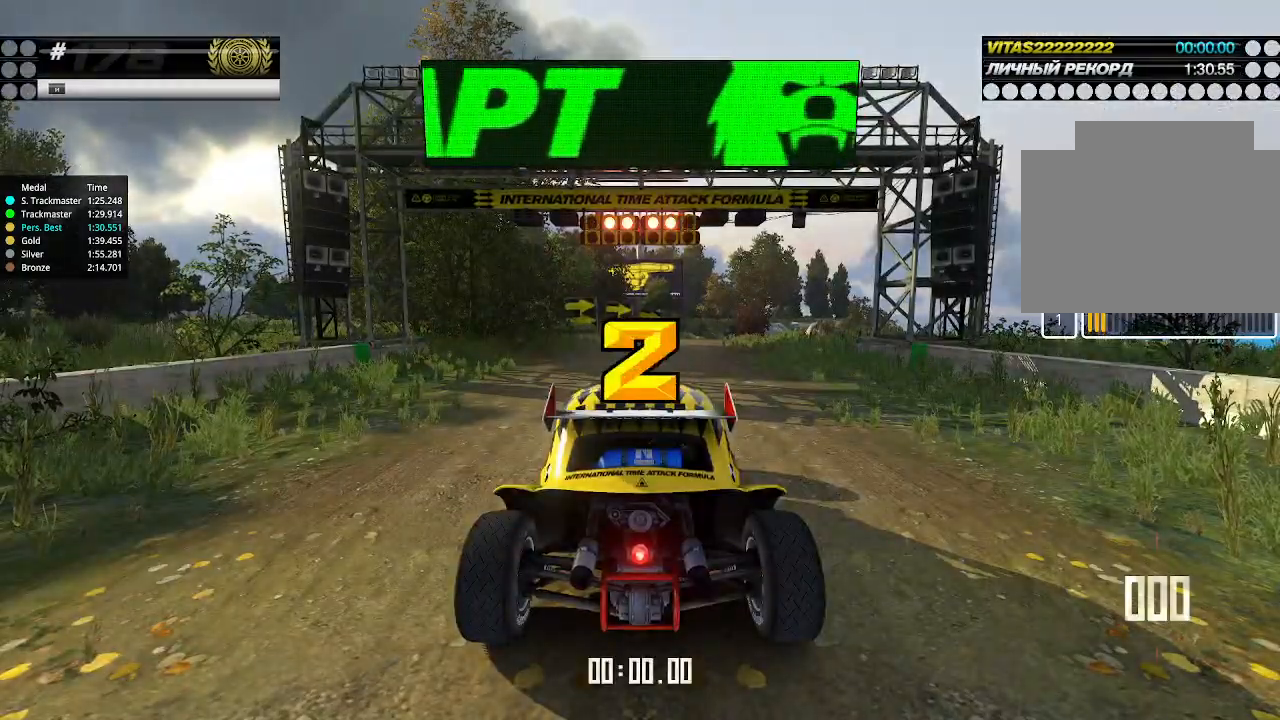
{"keys": ["up"], "events": []}
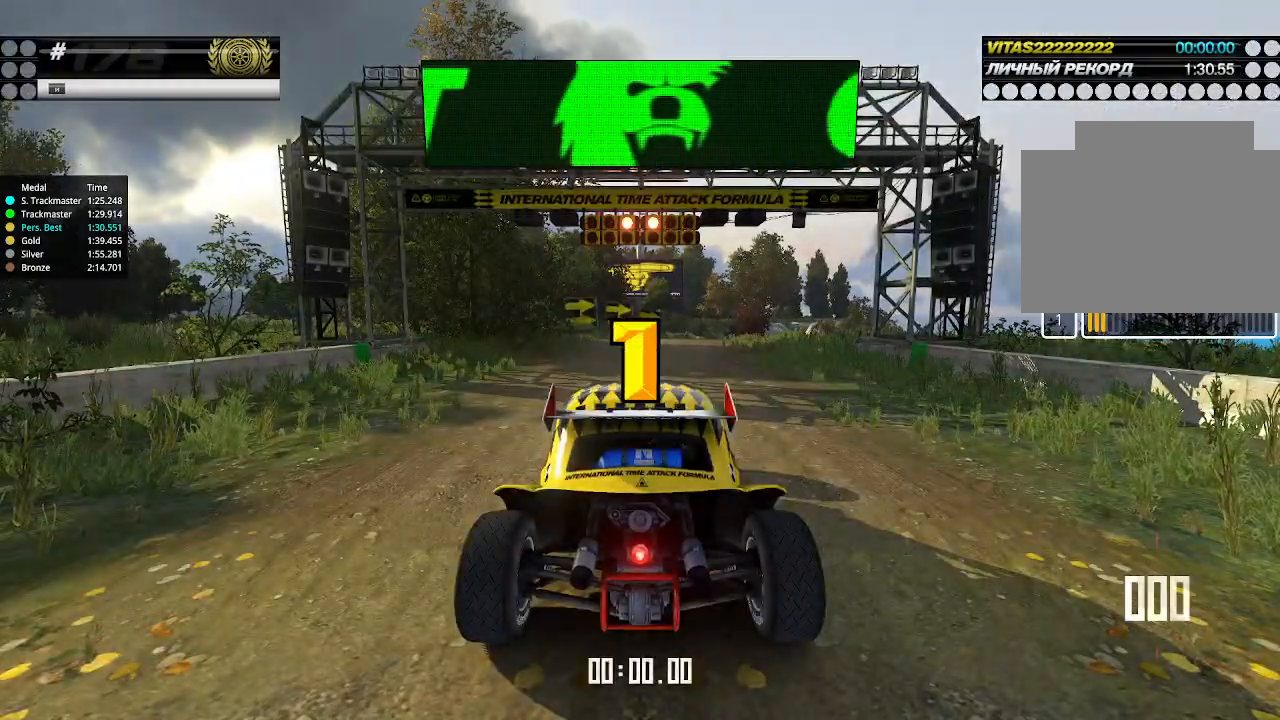
{"keys": ["up"], "events": []}
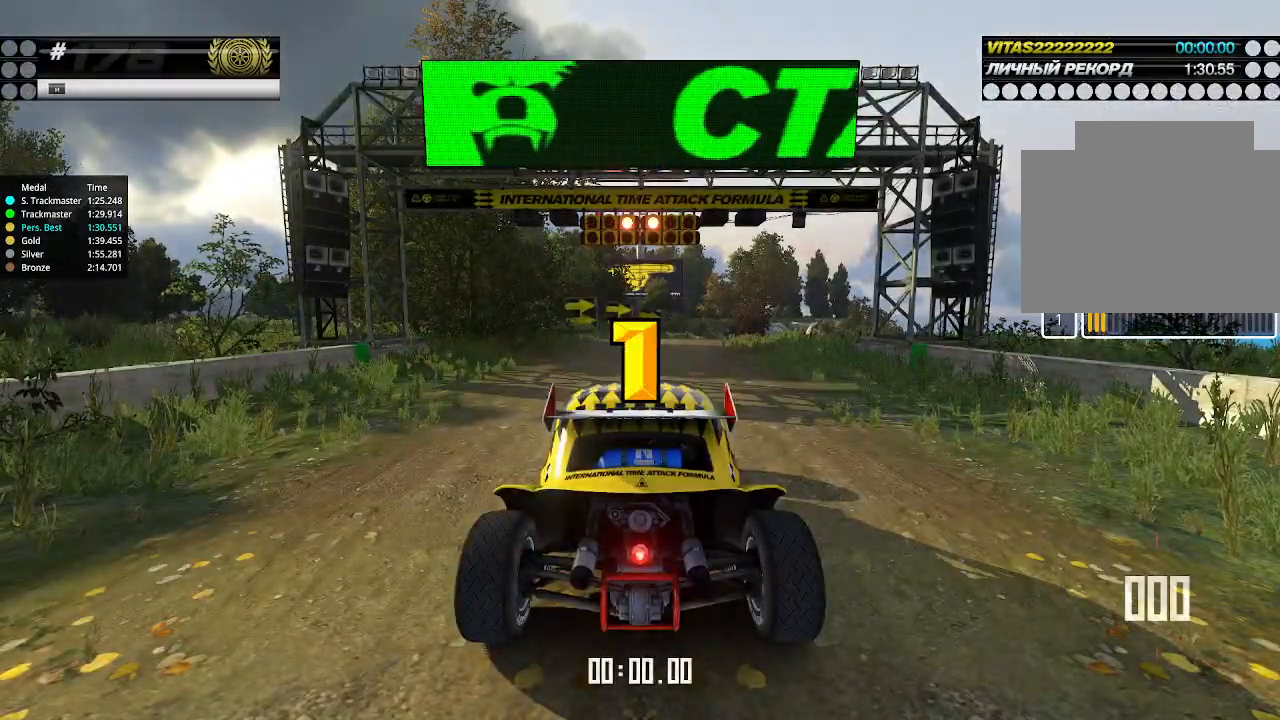
{"keys": ["up"], "events": [[234, "up", "up"], [267, "up", "down"]]}
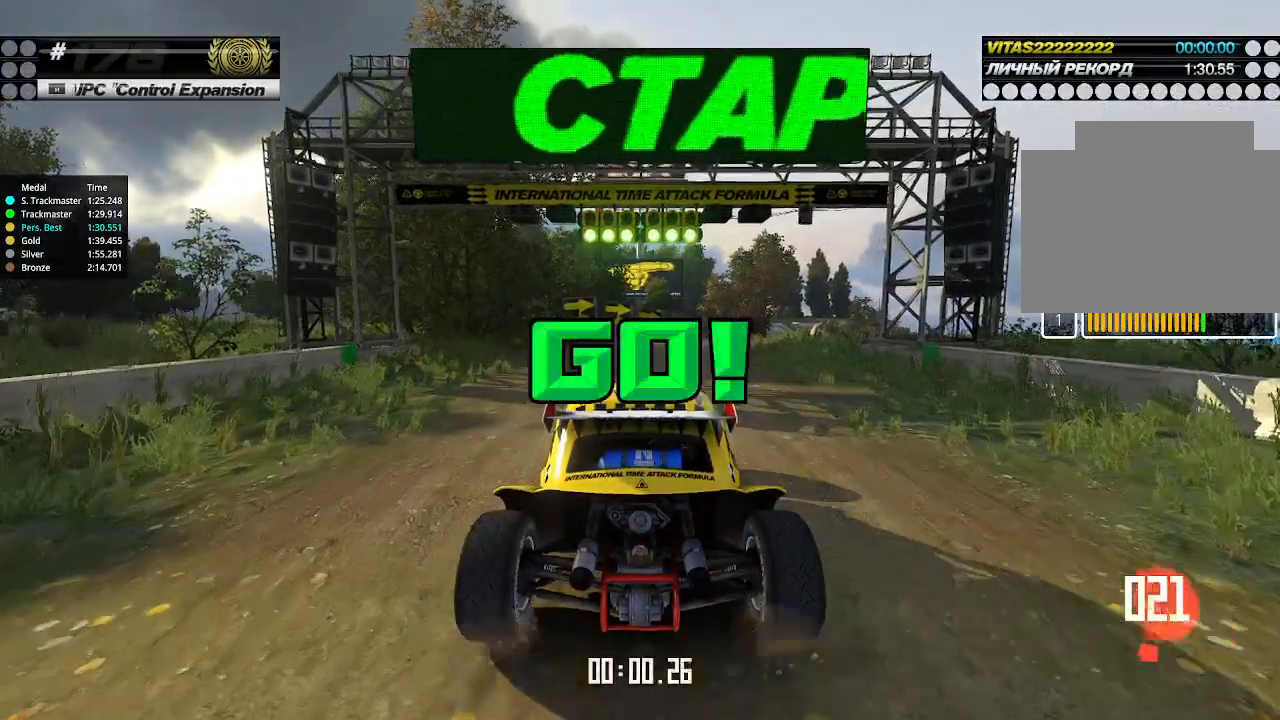
{"keys": ["up"], "events": []}
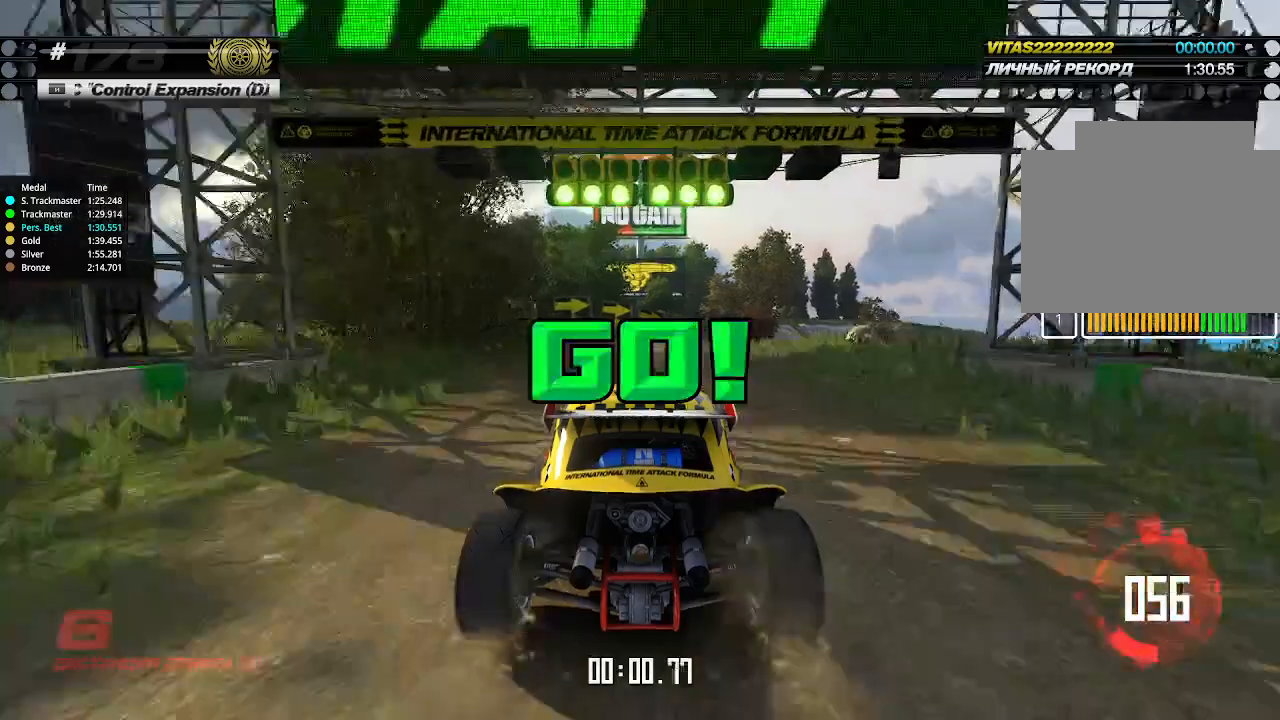
{"keys": ["up"], "events": [[34, "right", "down"], [100, "right", "up"]]}
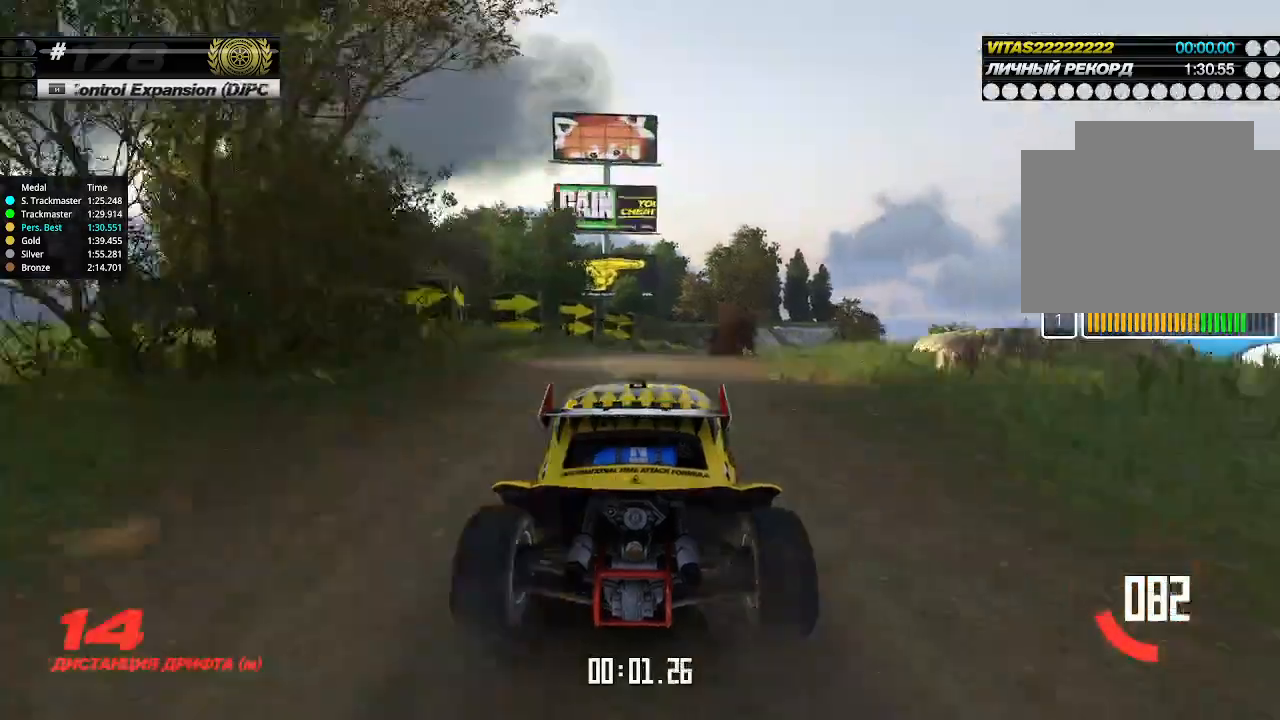
{"keys": ["right", "up"], "events": [[200, "right", "down"], [234, "right", "up"], [467, "right", "down"]]}